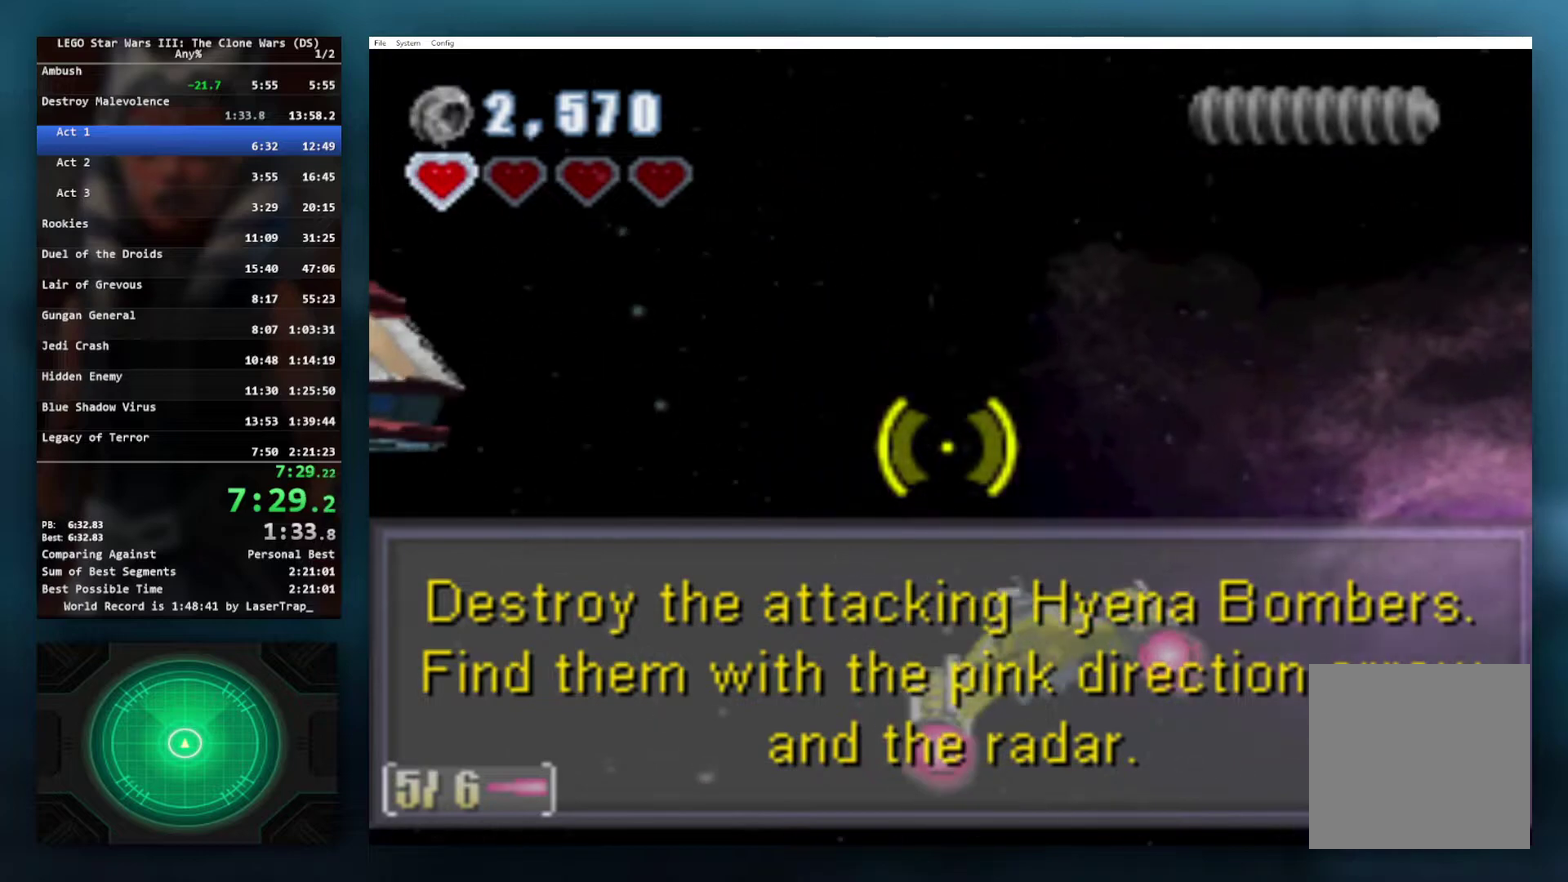
Gameplay with a controller (Xbox layout); each line is a JSON object with the inputs held at the frame after it. "events" lists button and stick changes between this image and that frame as [ms after this image, input, new state], when the widget could be followed in between.
{"buttons": [], "left_stick": "left", "right_stick": "center", "events": [[17, "left_stick", "left"], [33, "X", "down"], [167, "X", "up"], [233, "X", "down"], [333, "X", "up"], [417, "X", "down"], [500, "X", "up"]]}
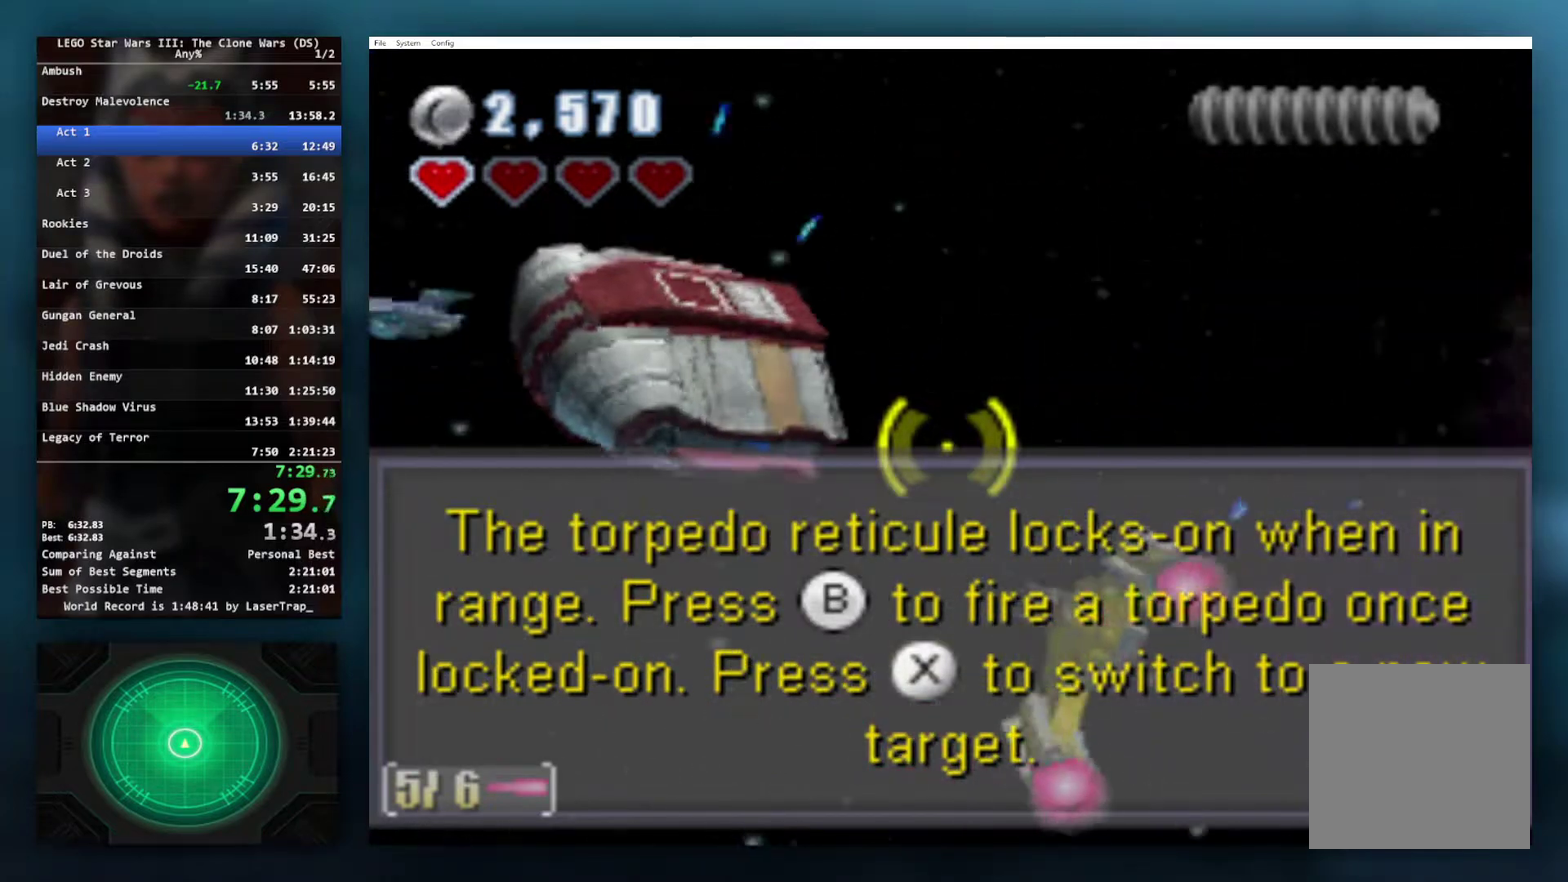
{"buttons": [], "left_stick": "down", "right_stick": "center", "events": [[50, "left_stick", "center"], [200, "left_stick", "right"], [250, "X", "down"], [317, "left_stick", "down"], [333, "X", "up"]]}
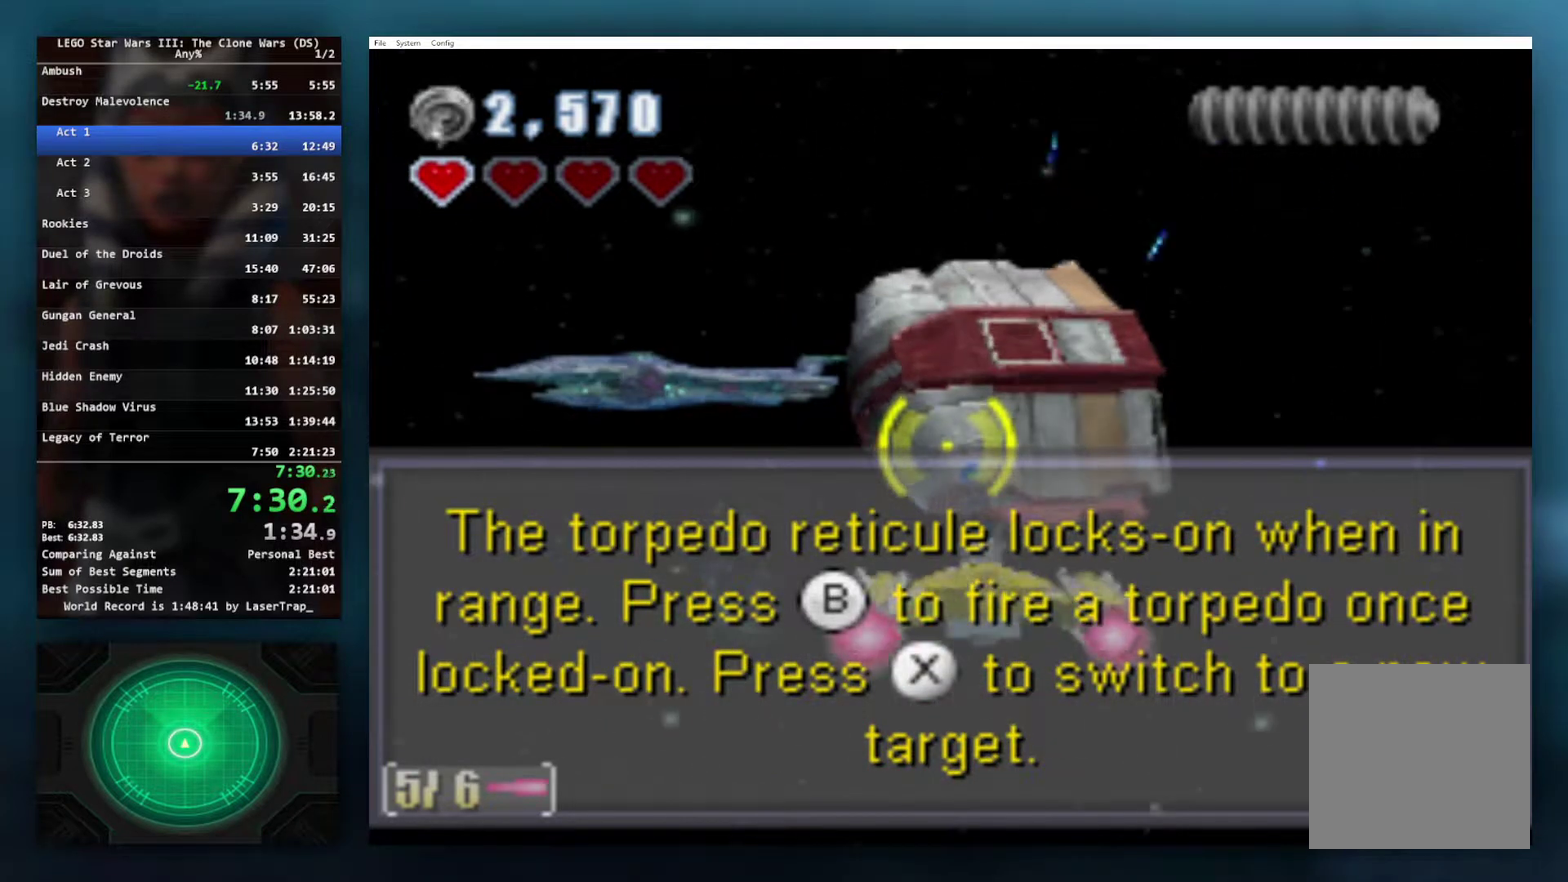
{"buttons": [], "left_stick": "center", "right_stick": "center", "events": [[17, "left_stick", "center"]]}
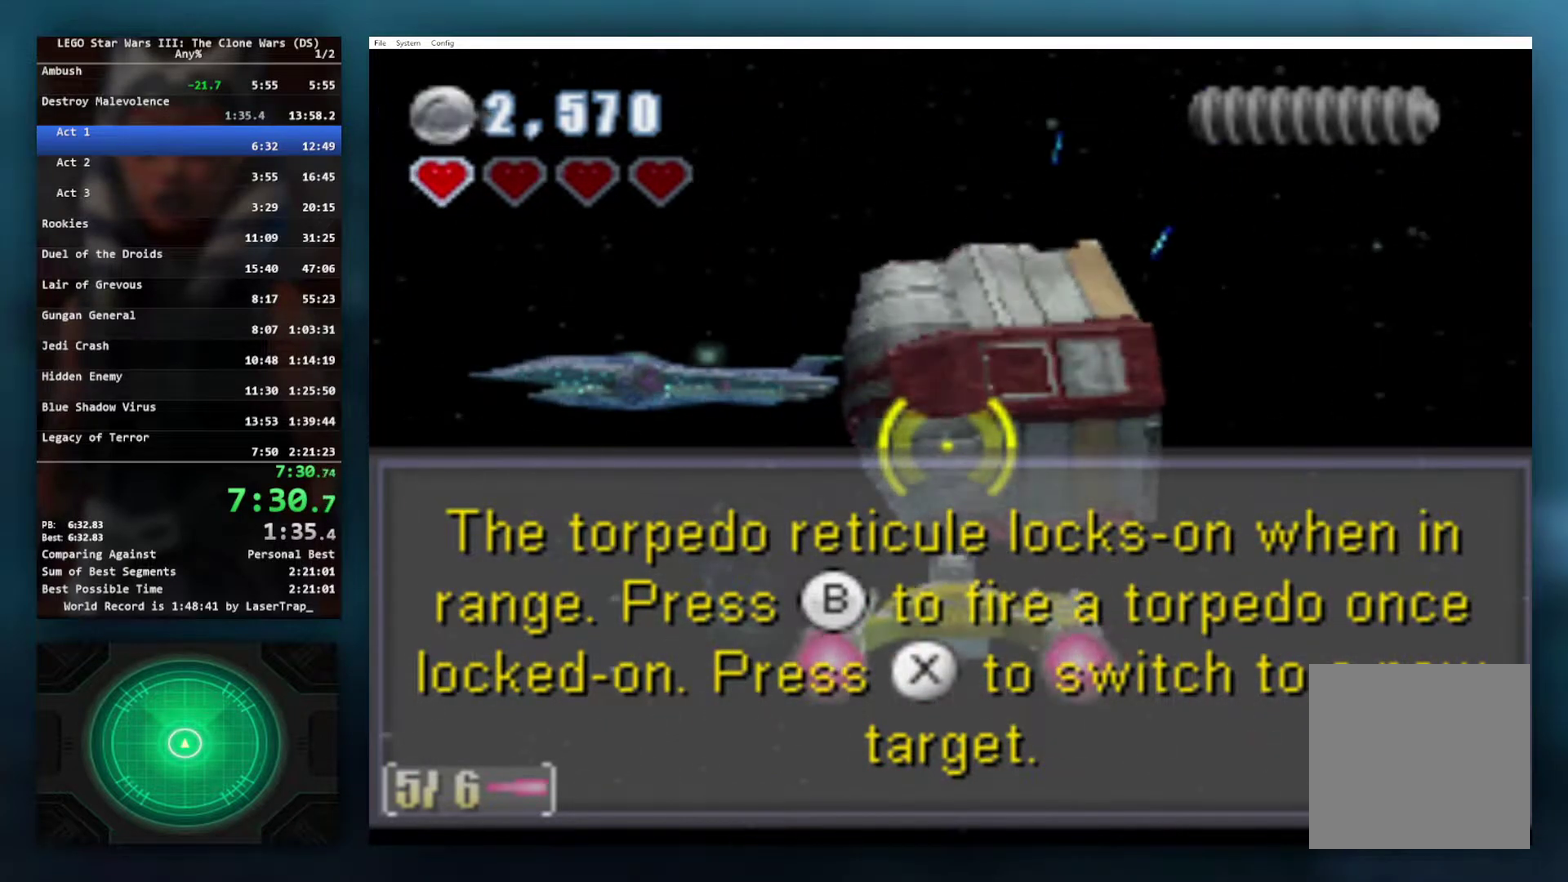
{"buttons": [], "left_stick": "center", "right_stick": "center", "events": [[50, "X", "down"], [150, "X", "up"], [300, "left_stick", "down-right"], [500, "left_stick", "center"]]}
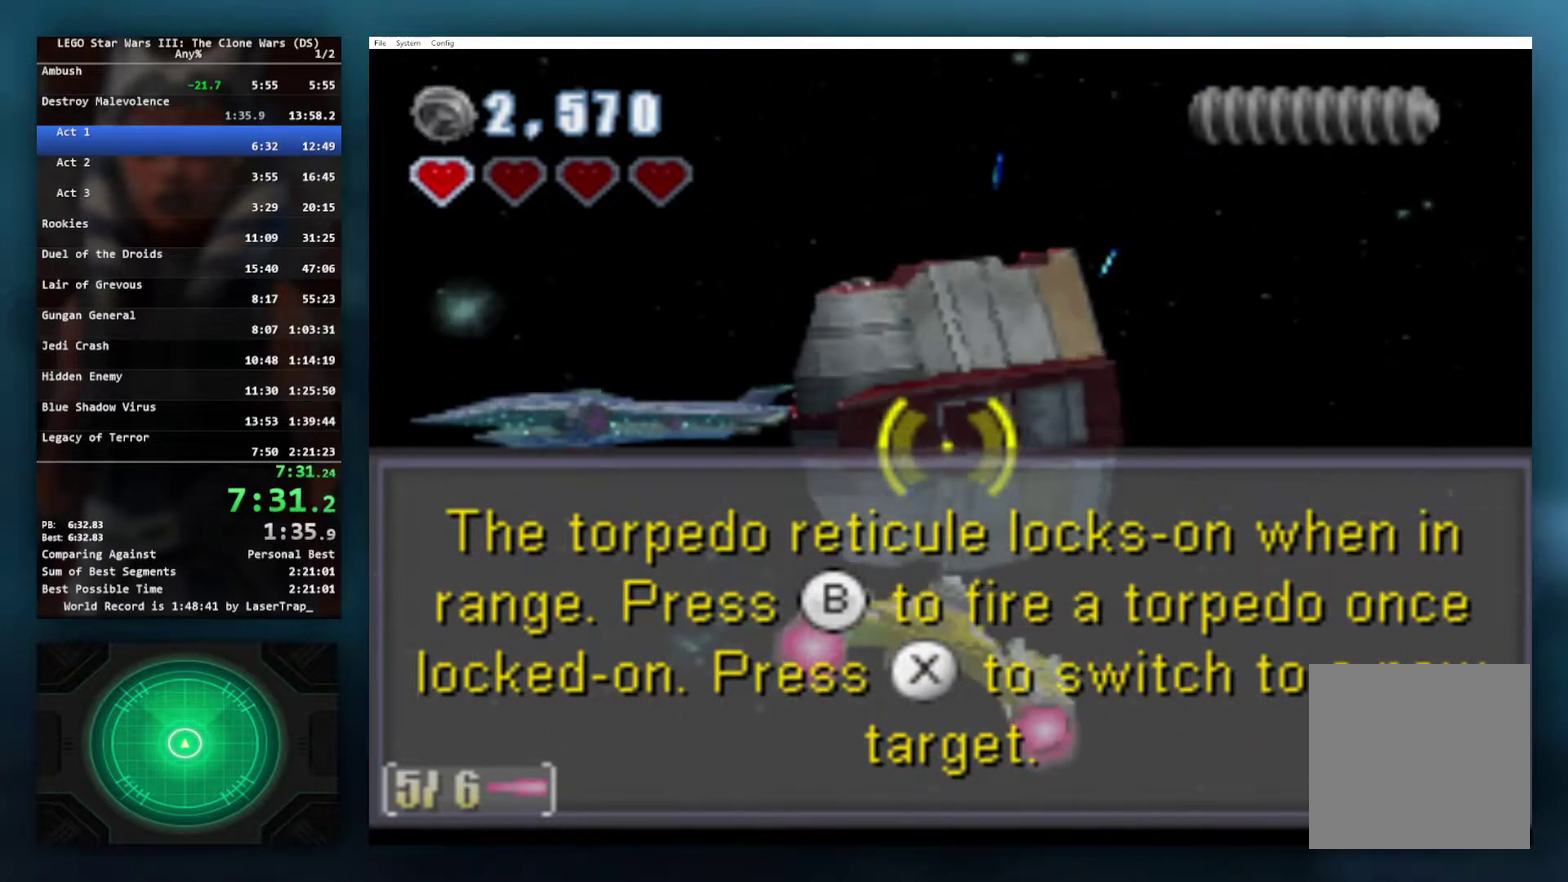
{"buttons": [], "left_stick": "up-right", "right_stick": "center", "events": [[317, "left_stick", "right"], [417, "left_stick", "up-right"]]}
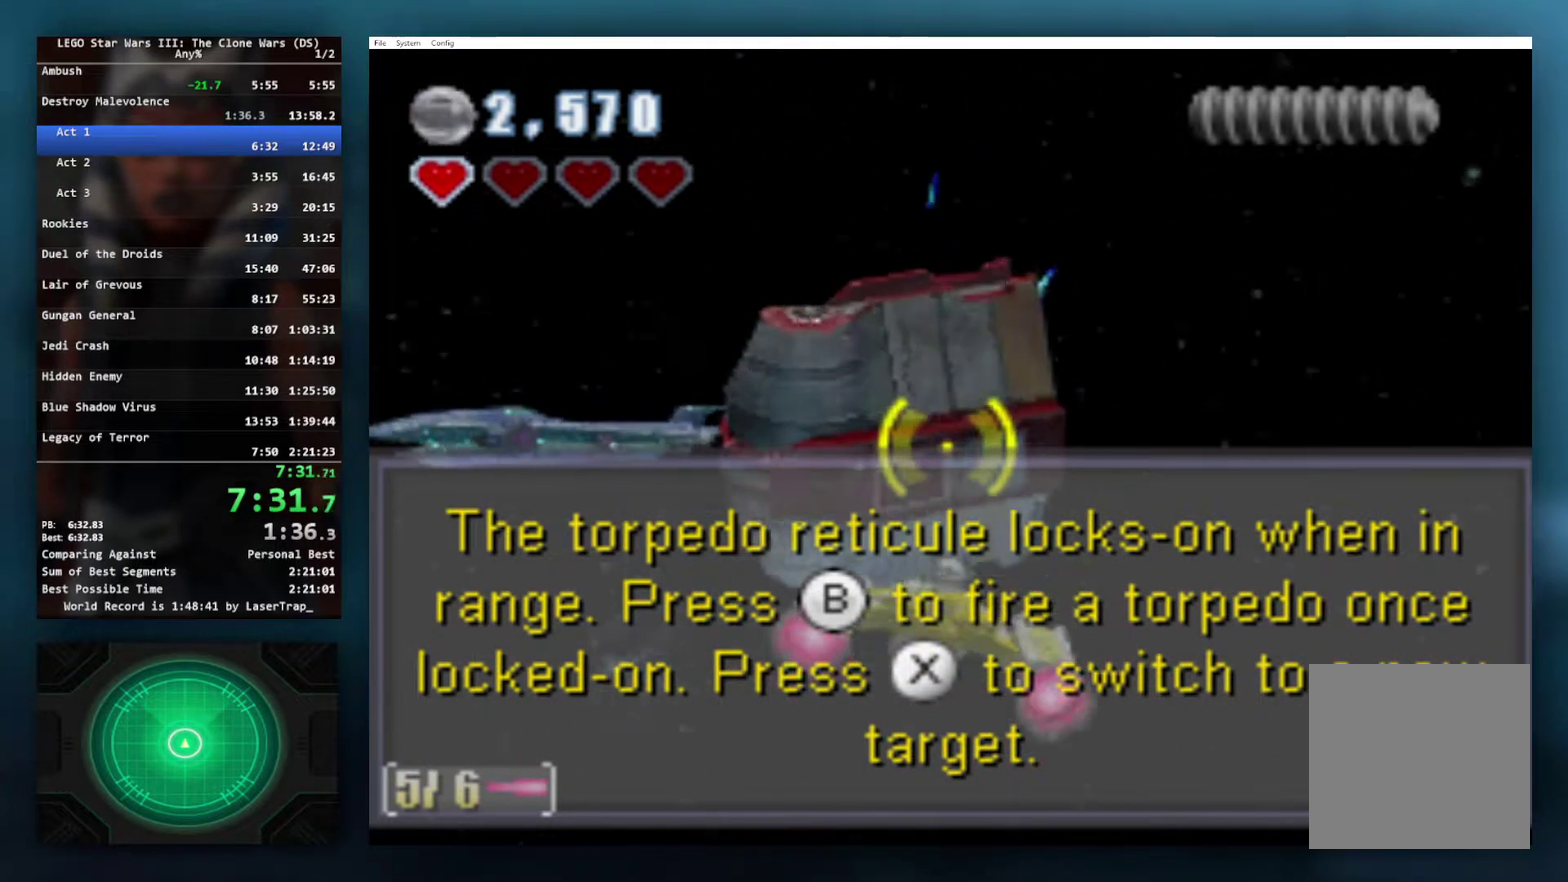
{"buttons": [], "left_stick": "center", "right_stick": "center", "events": [[317, "left_stick", "center"]]}
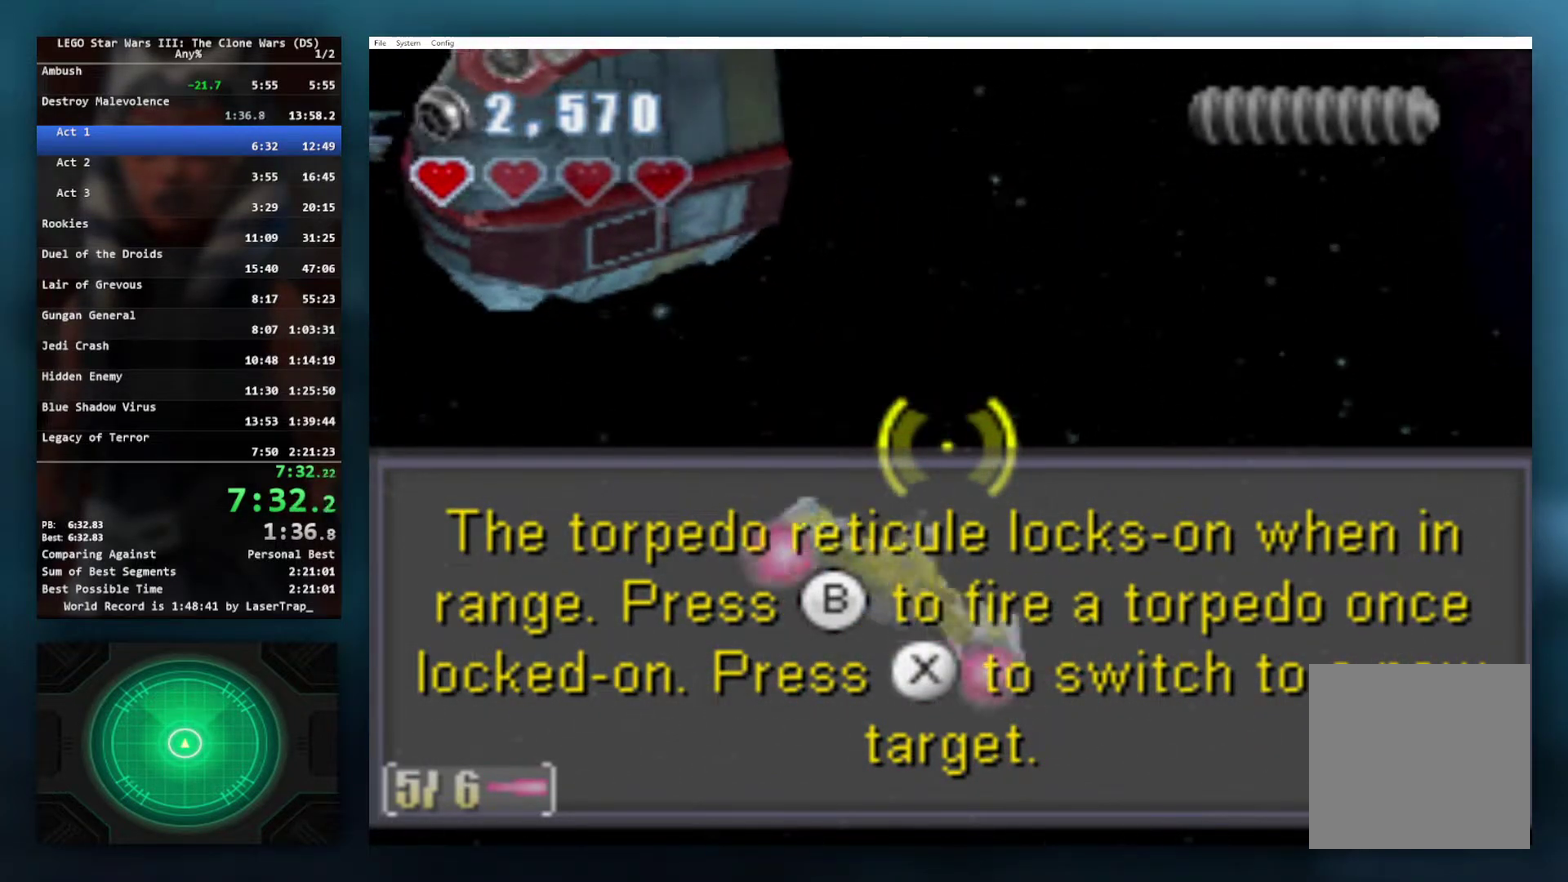
{"buttons": [], "left_stick": "down", "right_stick": "center", "events": [[150, "left_stick", "down"]]}
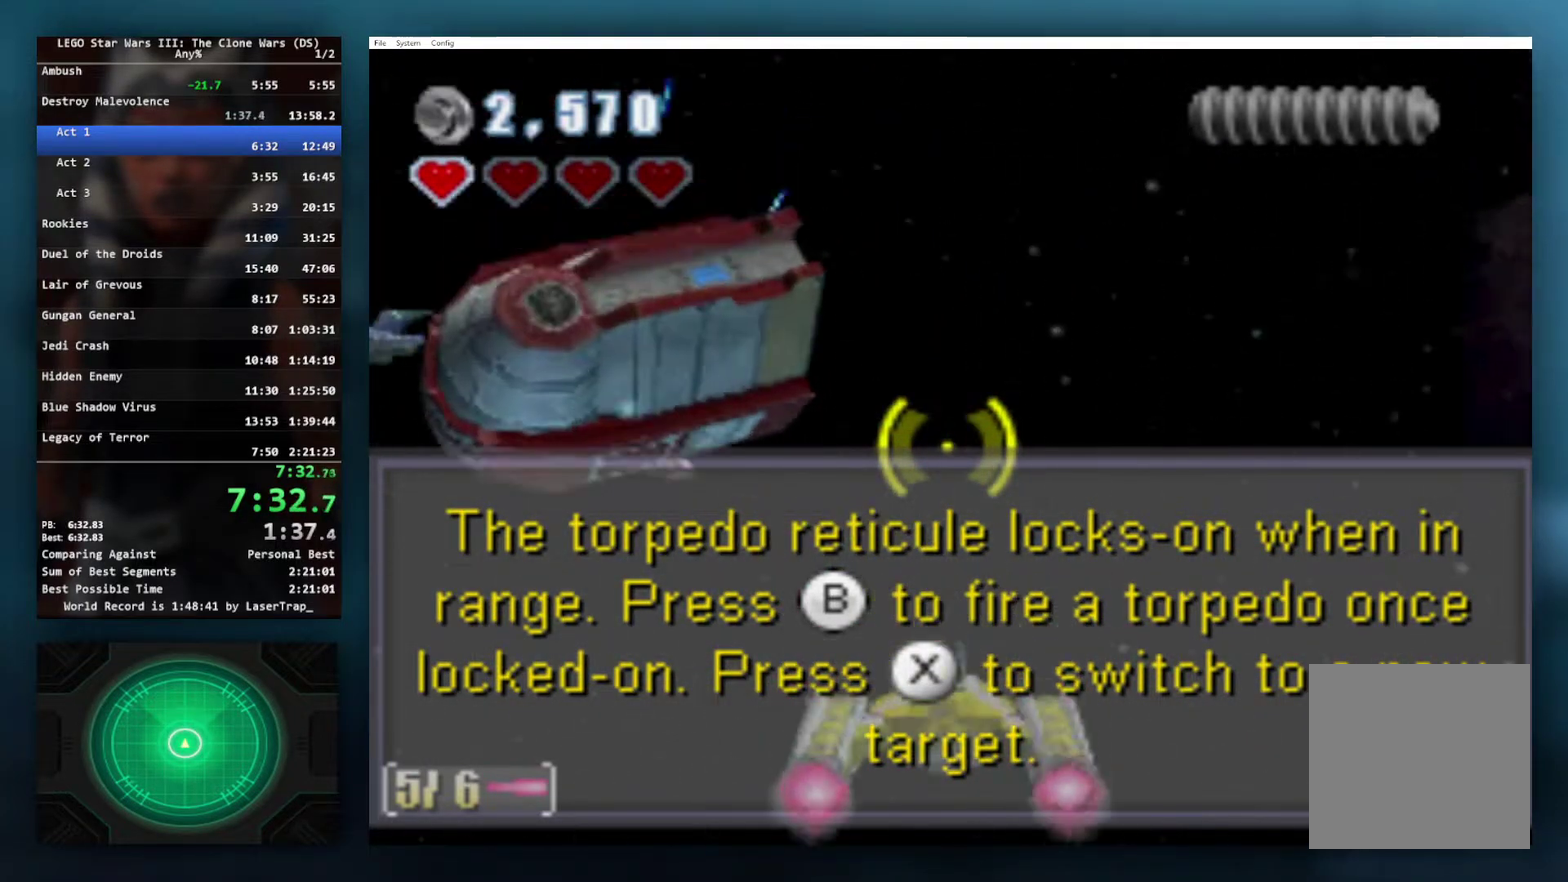
{"buttons": [], "left_stick": "up", "right_stick": "center", "events": [[83, "left_stick", "center"], [383, "left_stick", "up"]]}
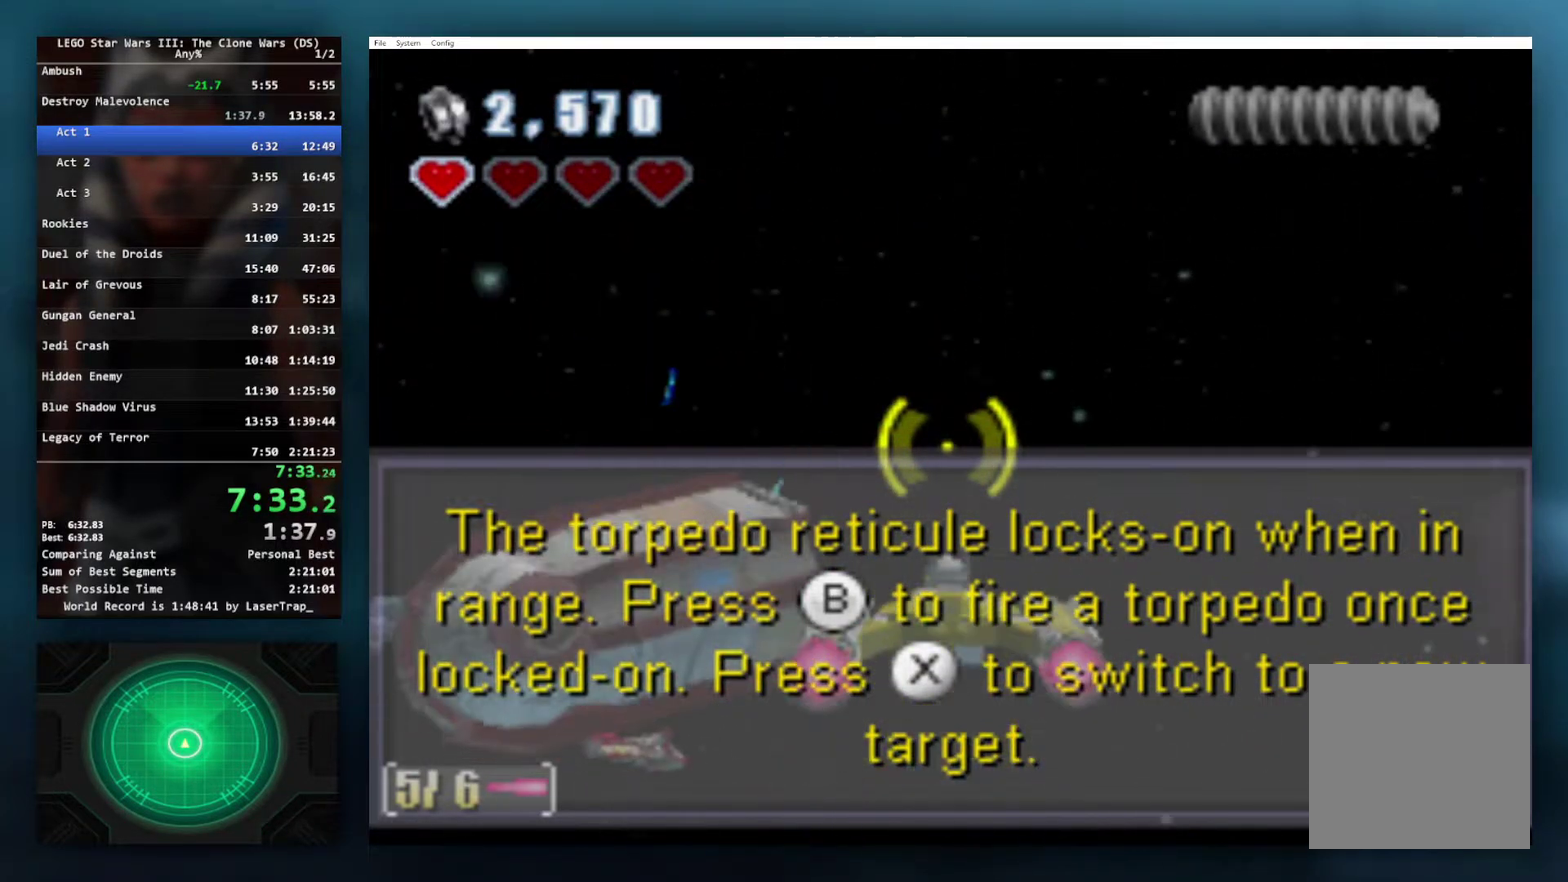
{"buttons": [], "left_stick": "down", "right_stick": "center", "events": [[383, "left_stick", "center"], [467, "left_stick", "down"]]}
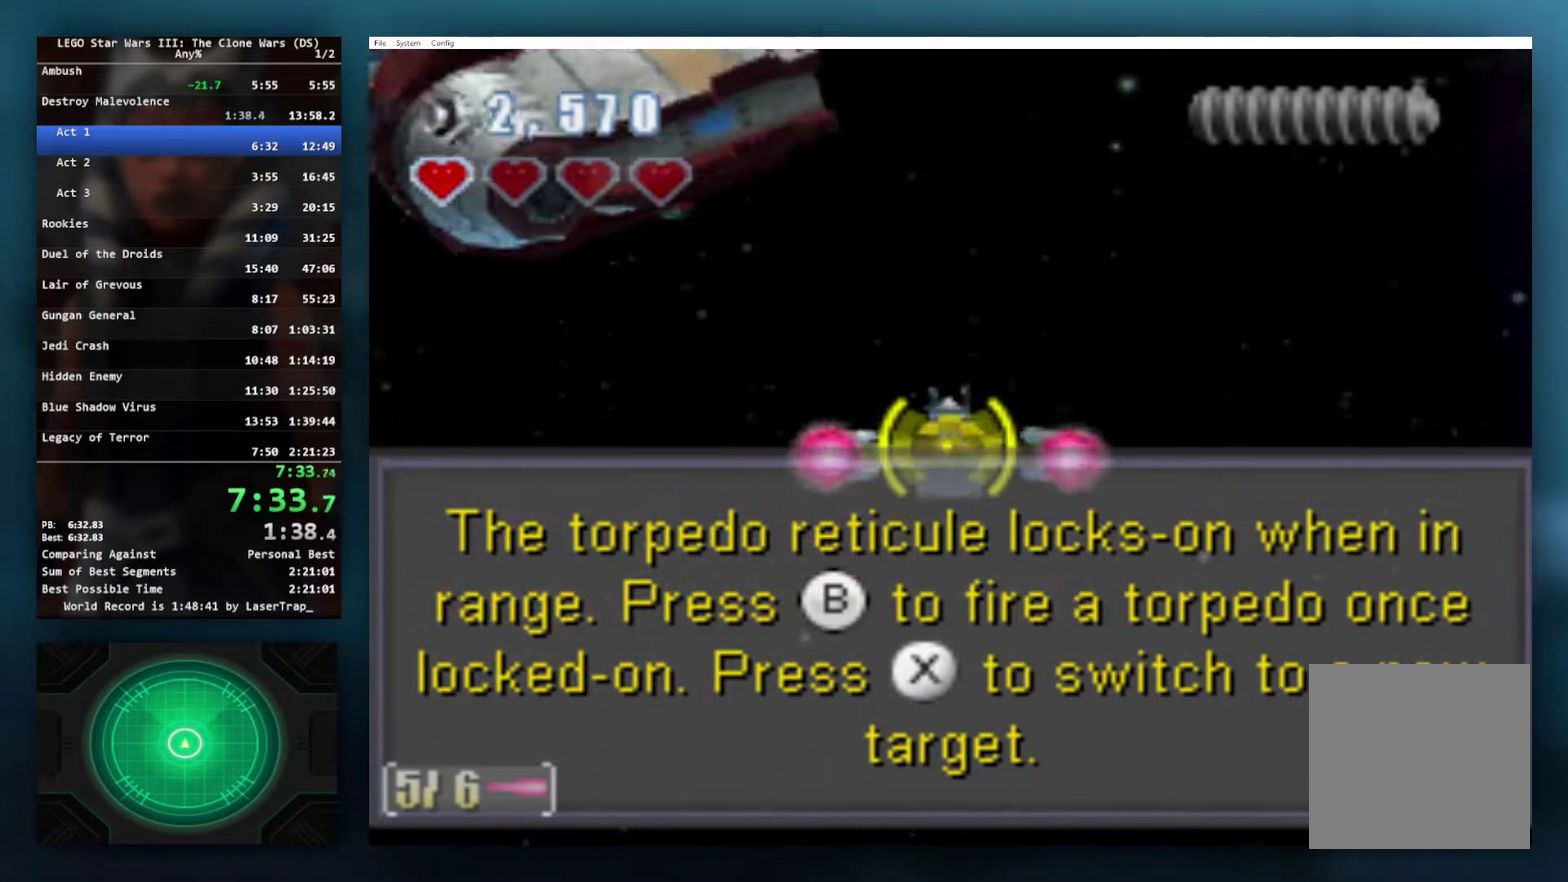
{"buttons": [], "left_stick": "down", "right_stick": "center", "events": []}
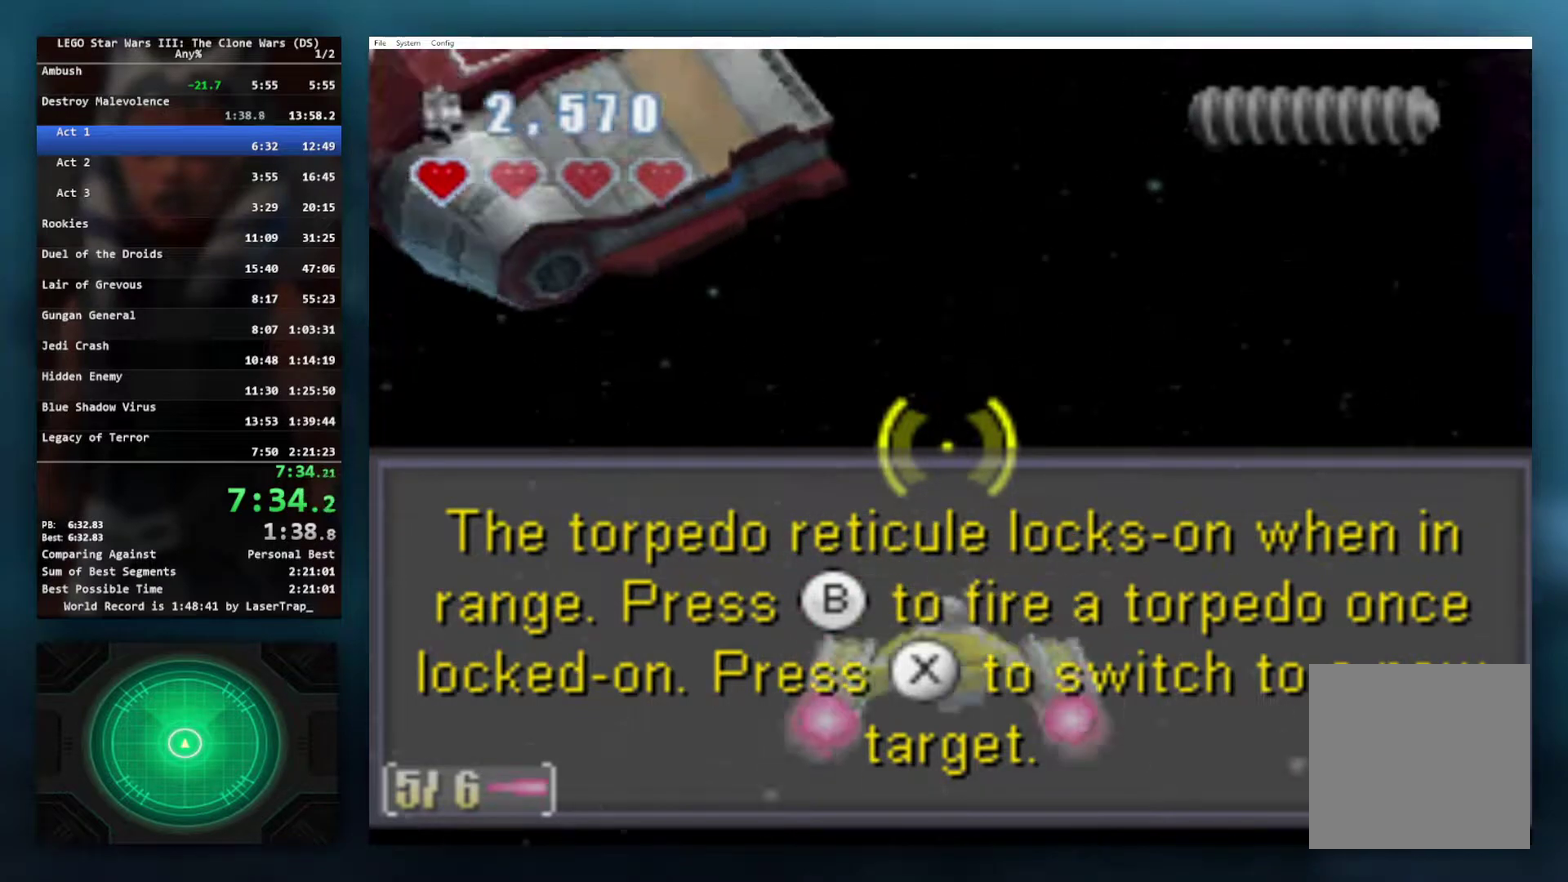
{"buttons": [], "left_stick": "center", "right_stick": "center", "events": [[333, "left_stick", "center"]]}
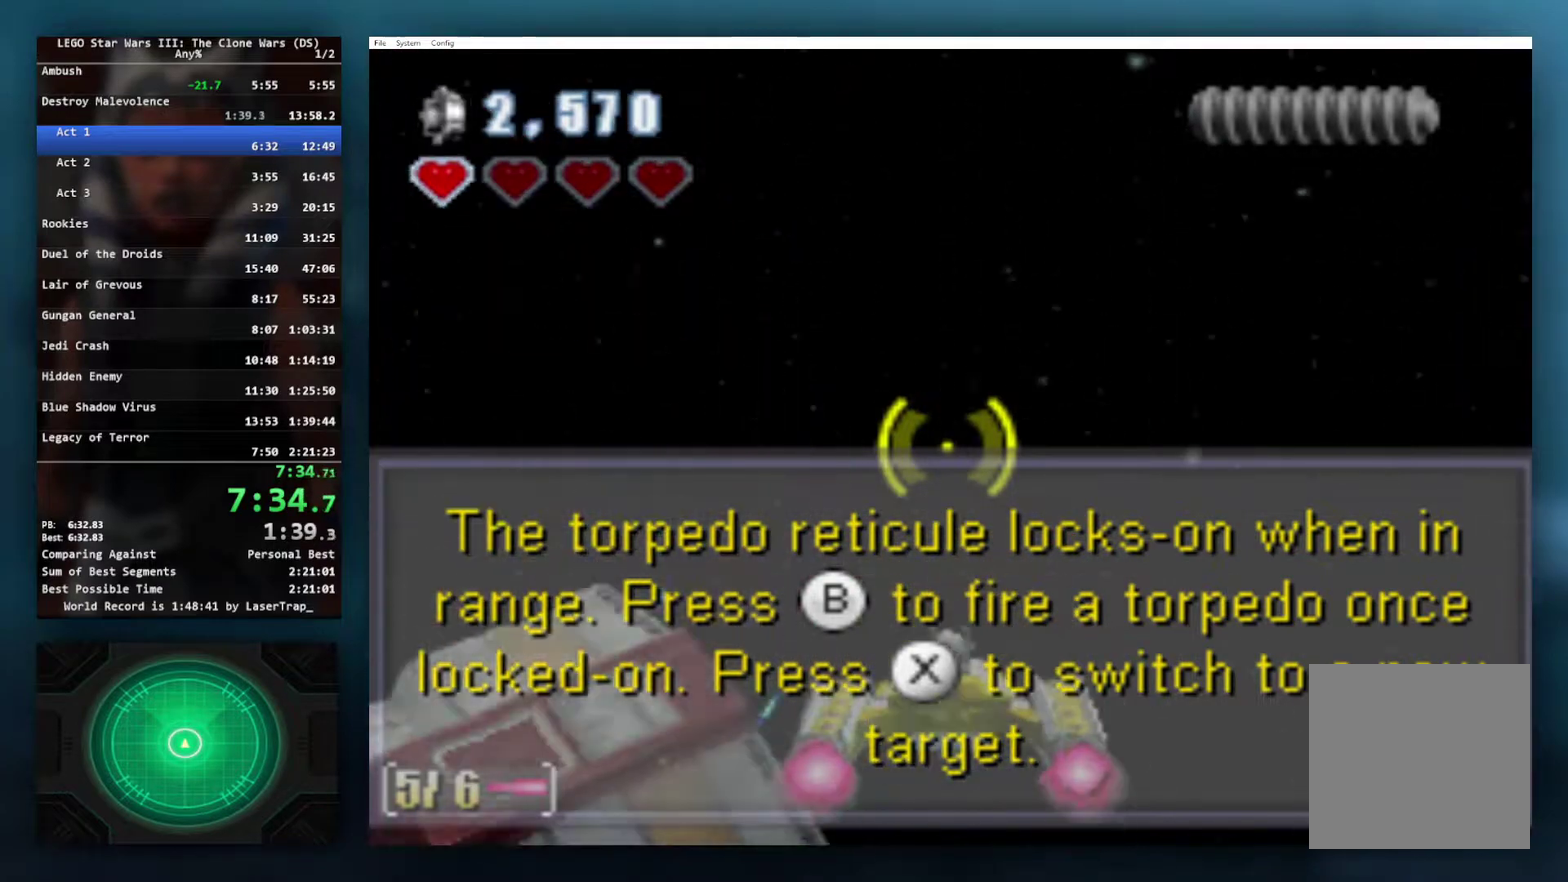
{"buttons": [], "left_stick": "left", "right_stick": "center", "events": [[67, "left_stick", "up-left"], [467, "left_stick", "left"]]}
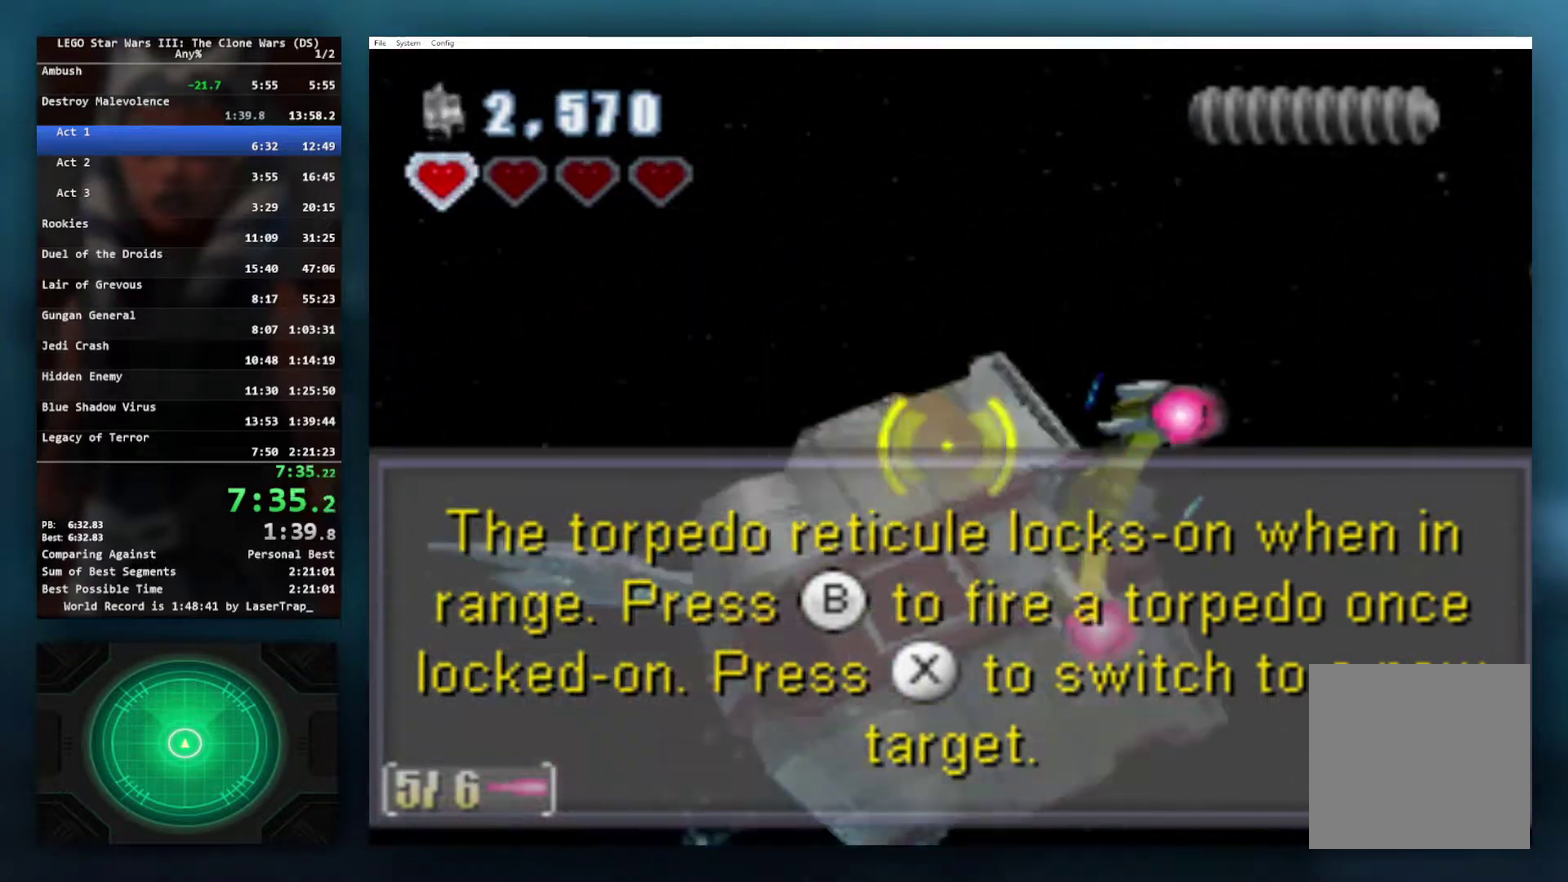
{"buttons": [], "left_stick": "center", "right_stick": "center", "events": [[117, "left_stick", "down-left"], [183, "left_stick", "down"], [233, "left_stick", "center"]]}
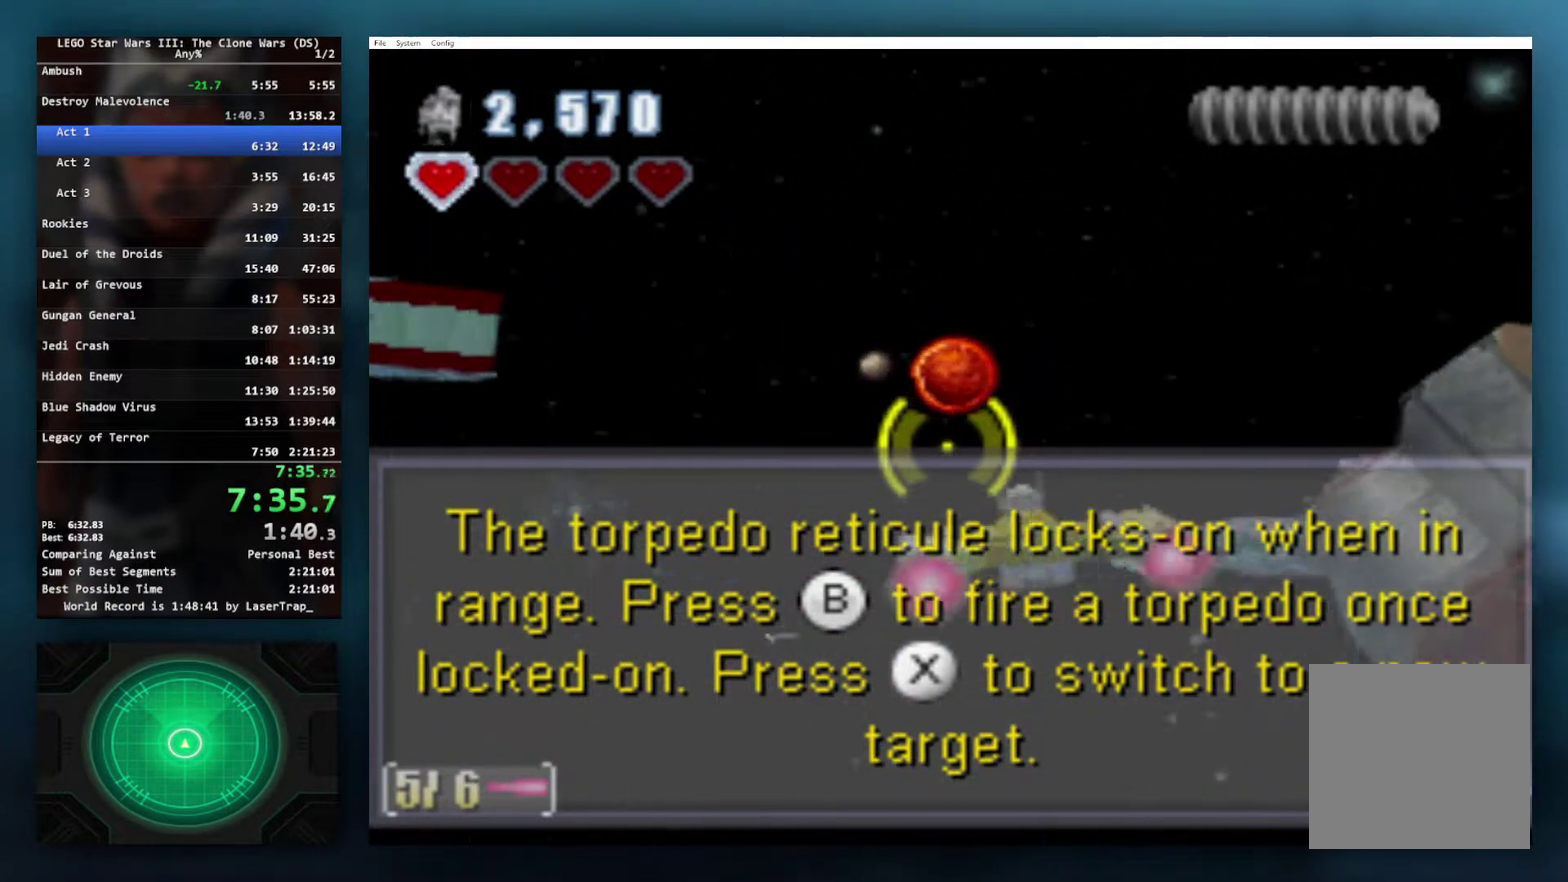
{"buttons": [], "left_stick": "down-left", "right_stick": "center", "events": [[250, "left_stick", "down-left"]]}
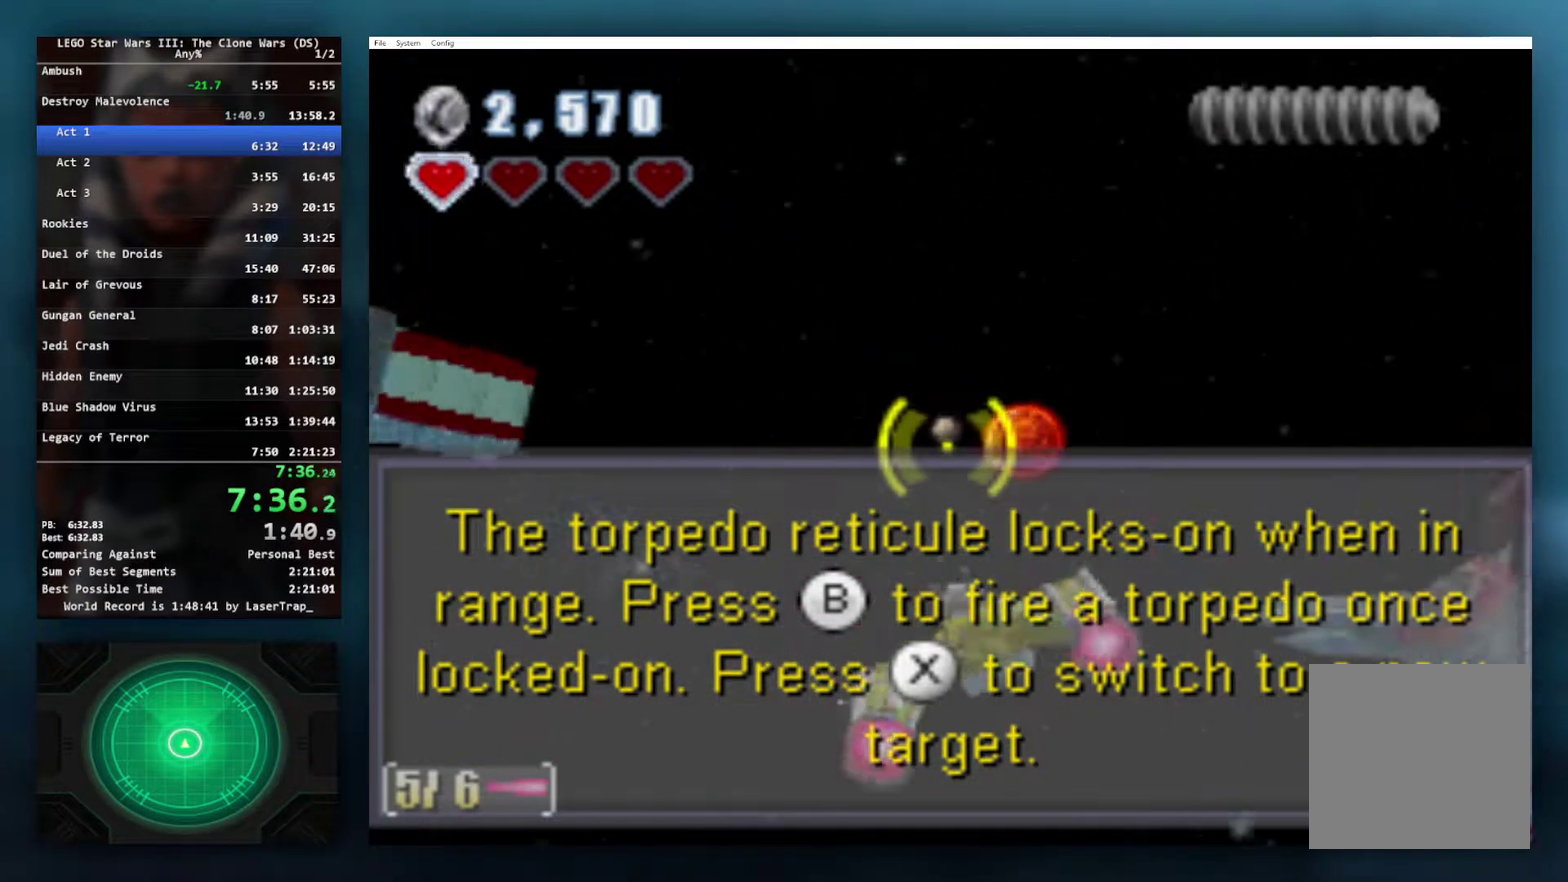
{"buttons": [], "left_stick": "up-left", "right_stick": "center", "events": [[300, "left_stick", "up-left"]]}
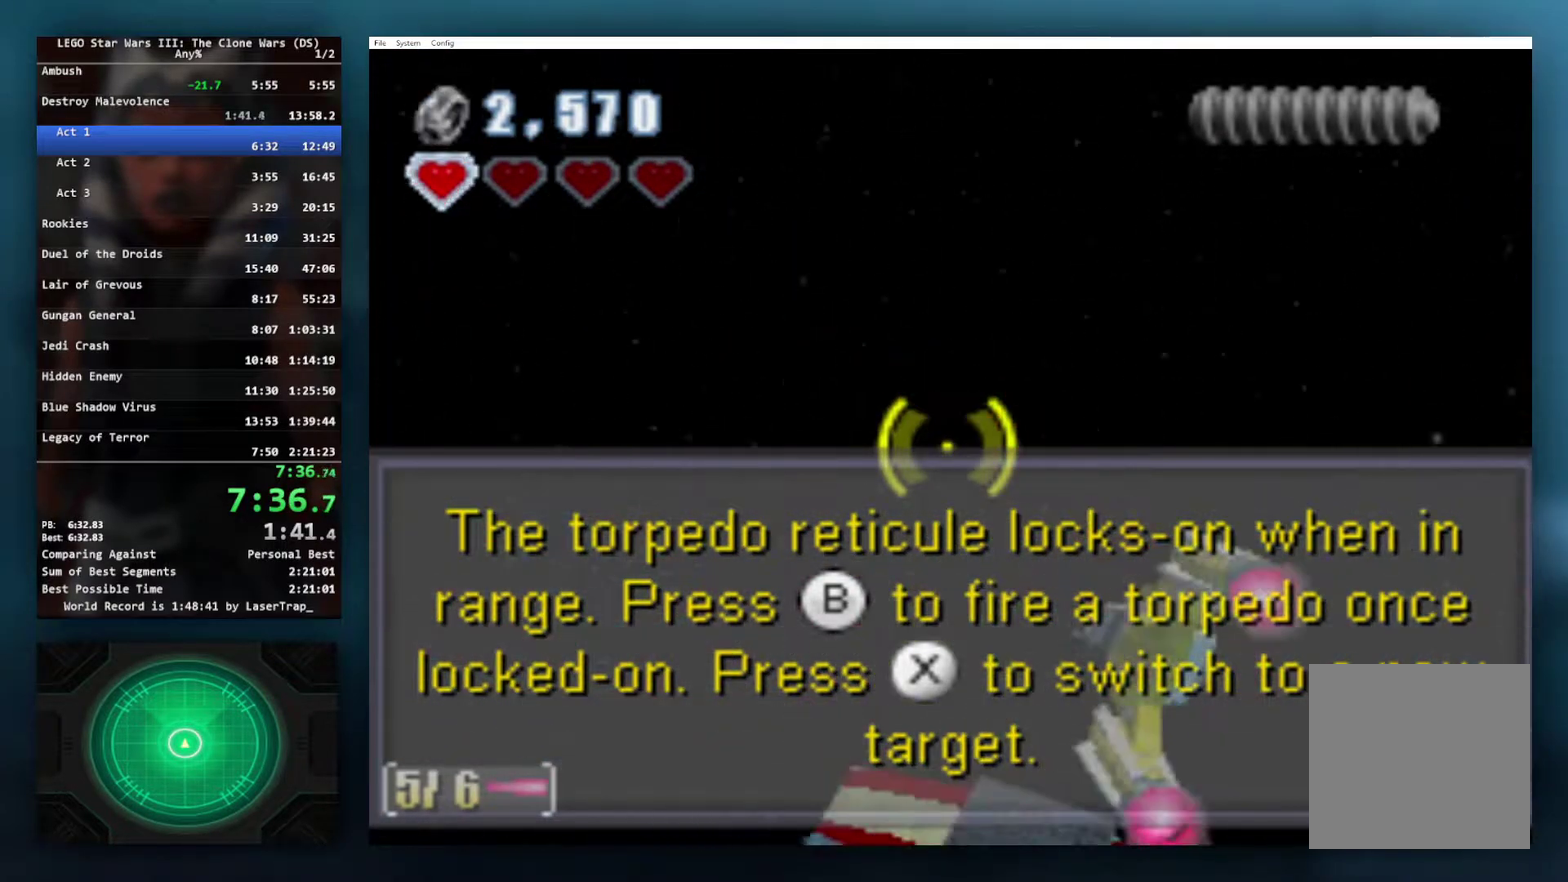
{"buttons": [], "left_stick": "center", "right_stick": "center", "events": [[117, "left_stick", "up"], [217, "left_stick", "center"]]}
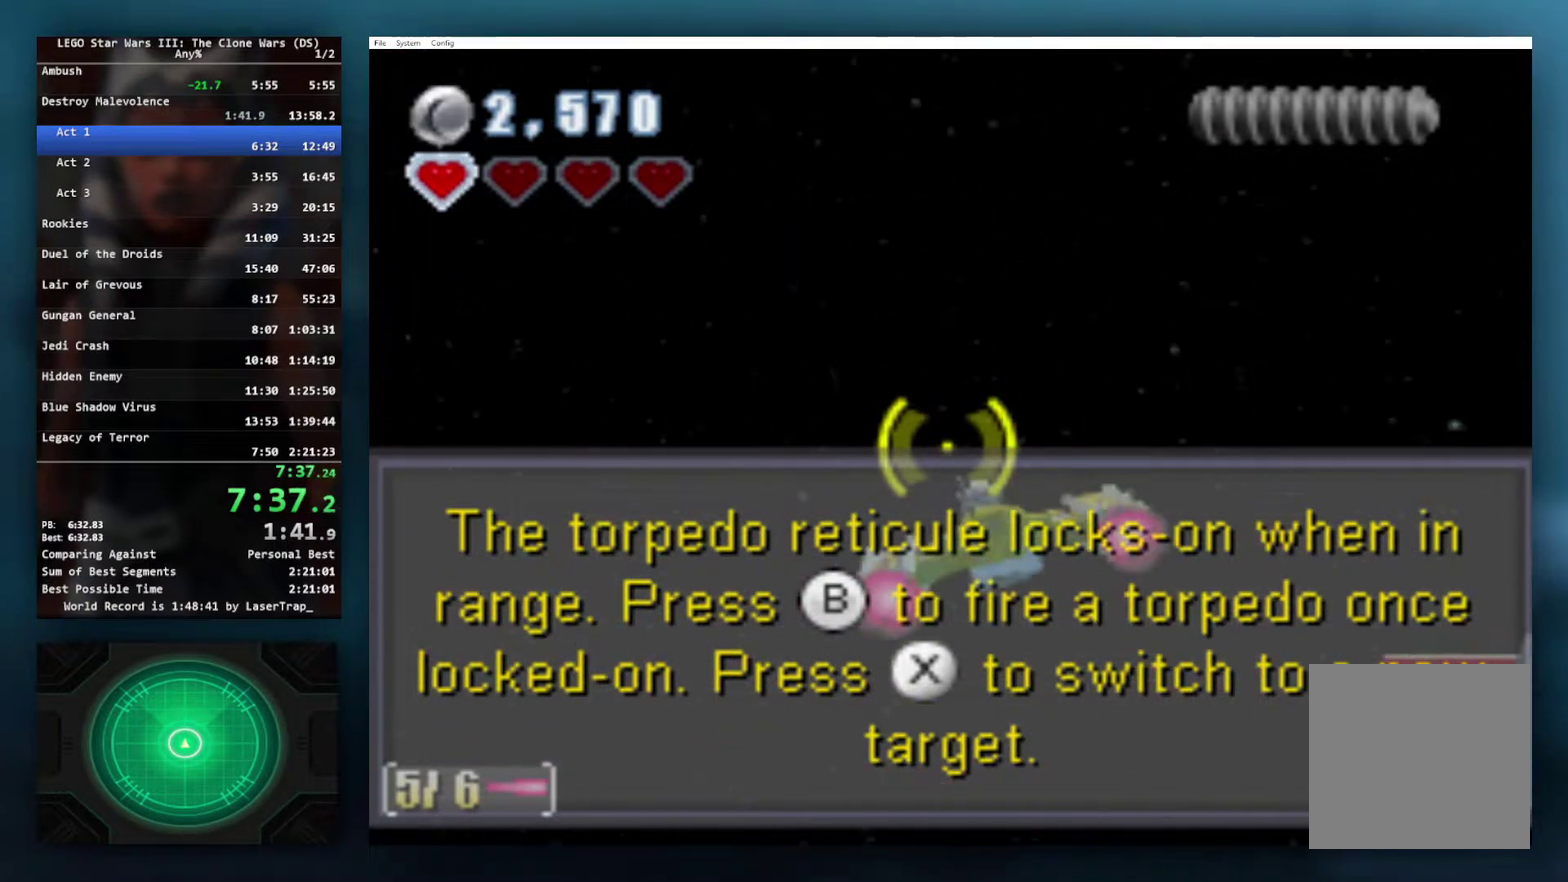
{"buttons": [], "left_stick": "center", "right_stick": "center", "events": [[83, "left_stick", "up-right"], [383, "left_stick", "center"]]}